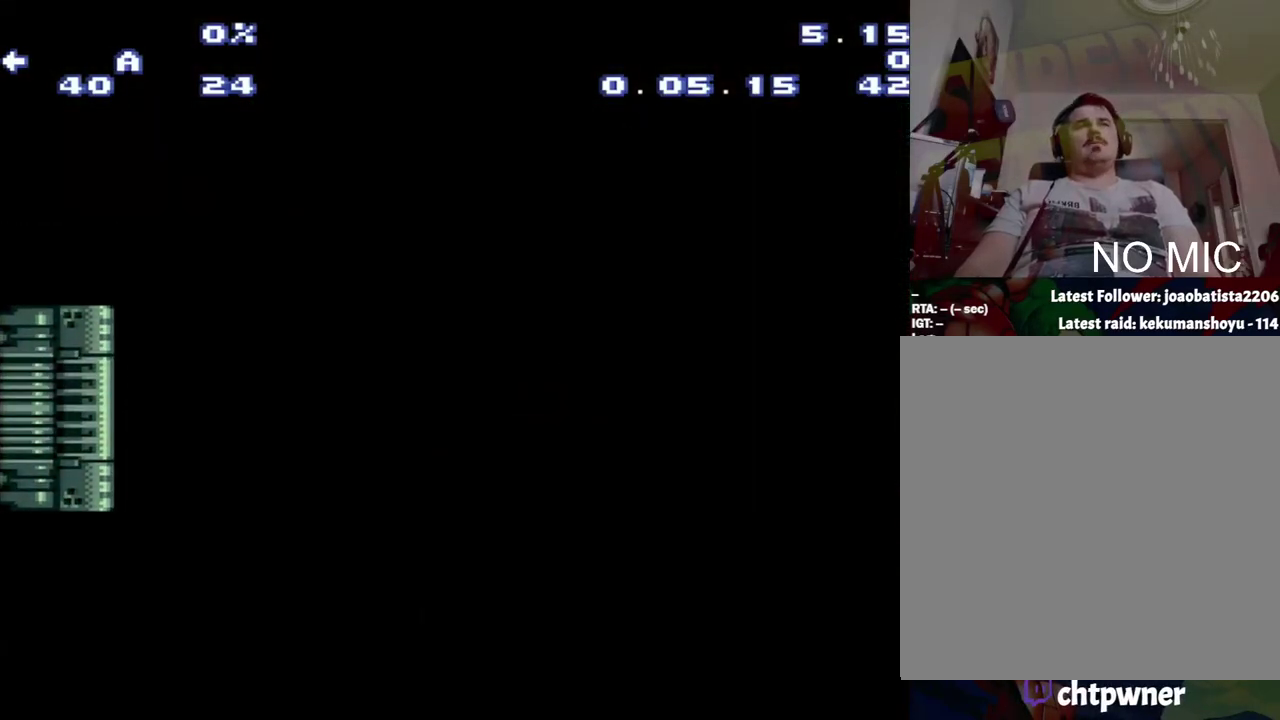
Gameplay with a controller (Nintendo layout); each line is a JSON object with the inputs held at the frame after it. "events" lists button and stick changes between this image and that frame as [ms after this image, input, new state], when the widget could be followed in between. Not read: L3 R3.
{"buttons": ["A", "DPAD_LEFT"], "events": []}
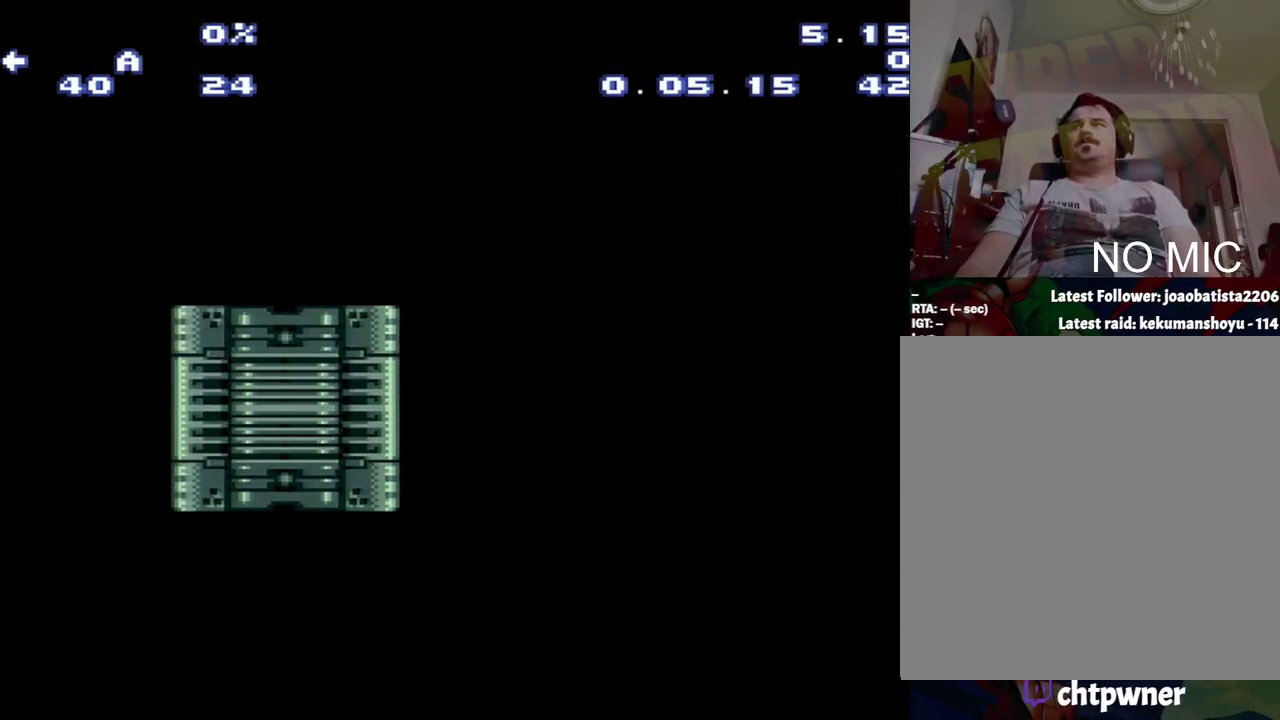
{"buttons": ["A", "DPAD_LEFT"], "events": []}
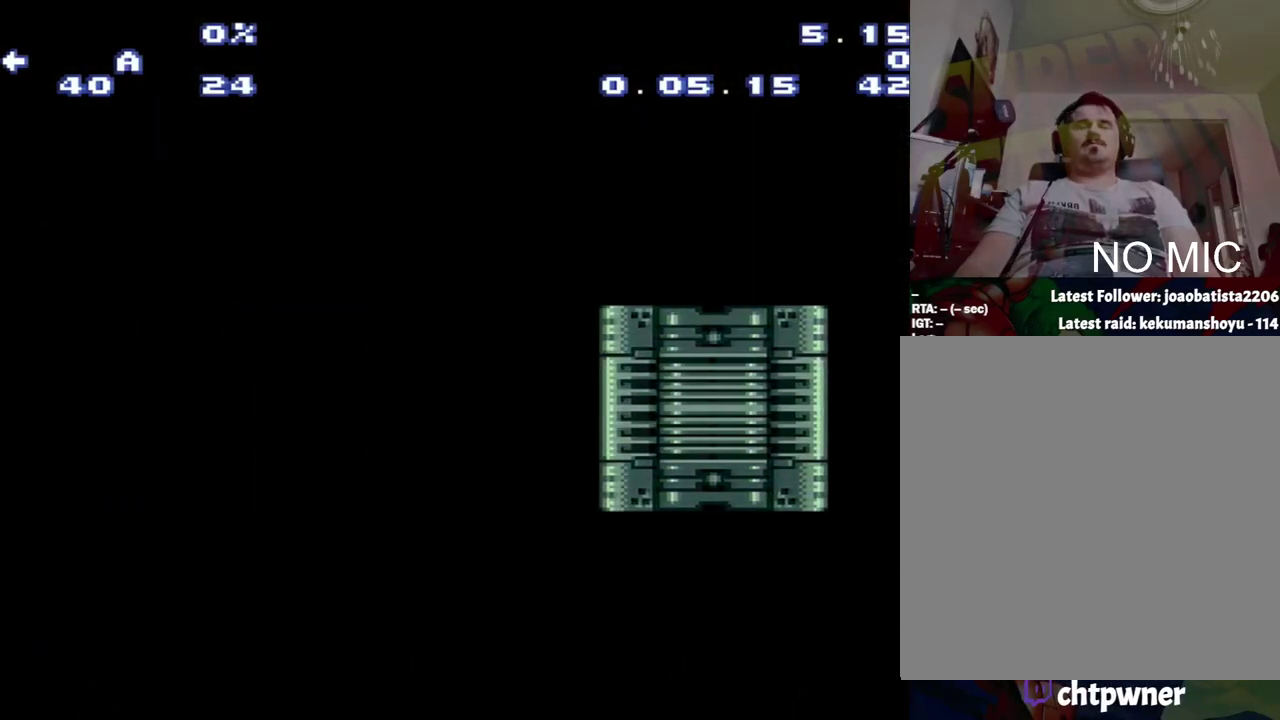
{"buttons": ["A", "DPAD_LEFT"], "events": []}
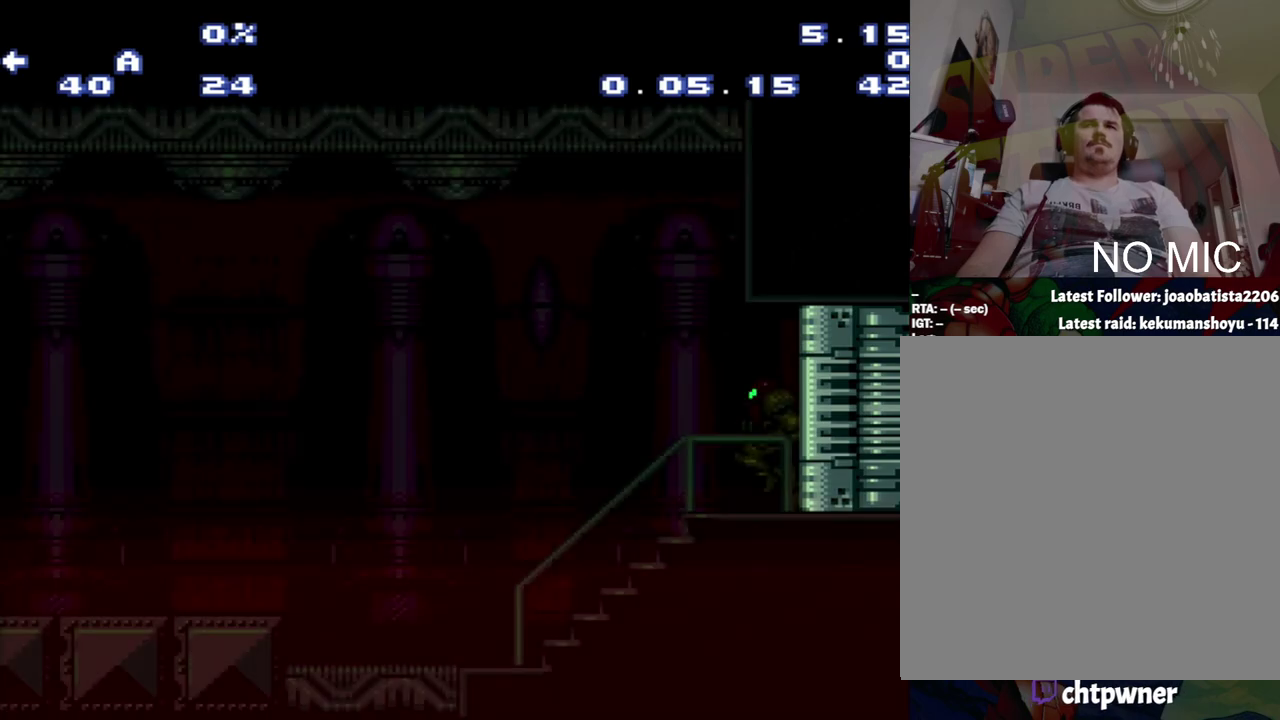
{"buttons": ["A", "DPAD_LEFT"], "events": []}
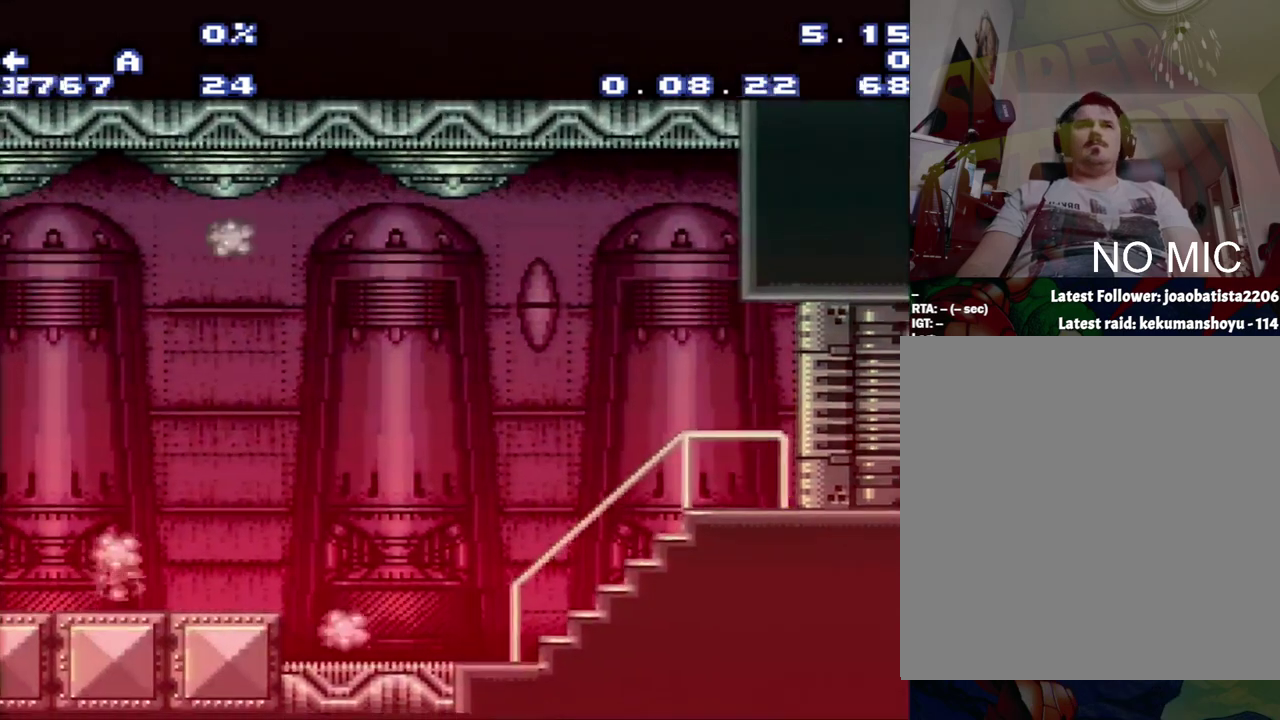
{"buttons": ["A", "DPAD_LEFT"], "events": []}
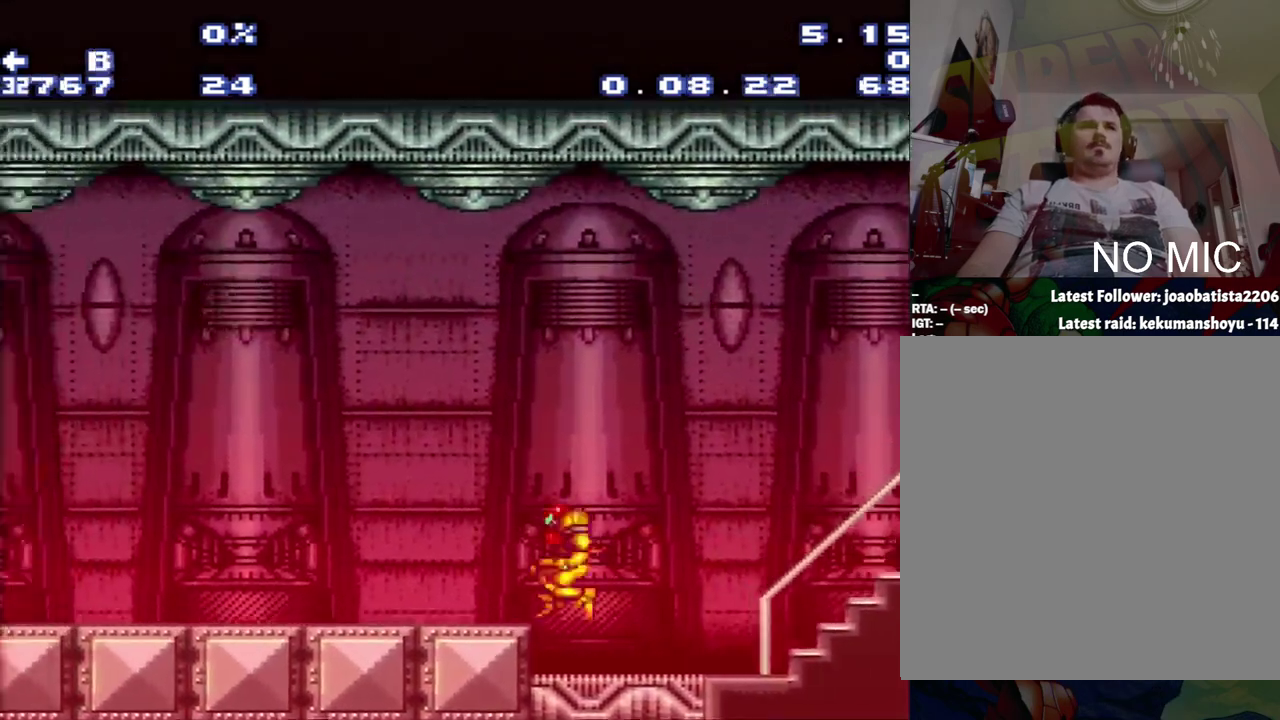
{"buttons": ["A", "DPAD_LEFT"], "events": [[67, "A", "up"], [67, "B", "down"], [150, "A", "down"], [150, "B", "up"]]}
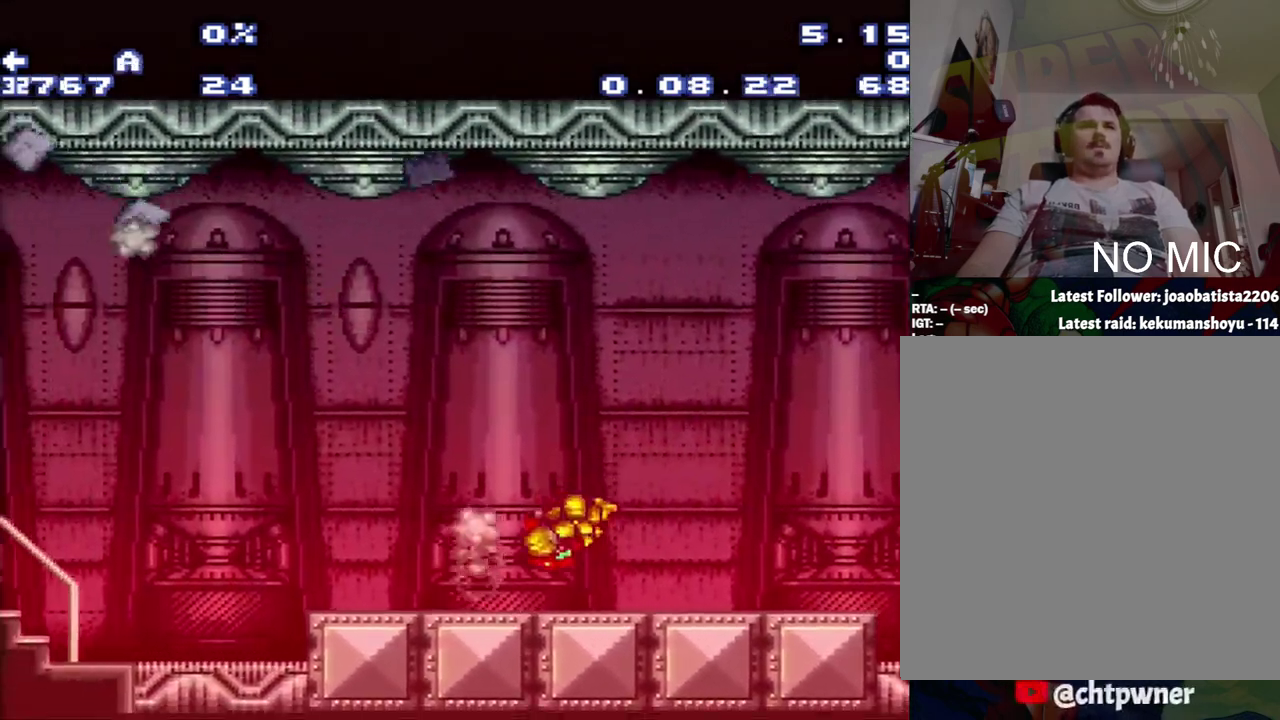
{"buttons": ["A", "DPAD_LEFT"], "events": []}
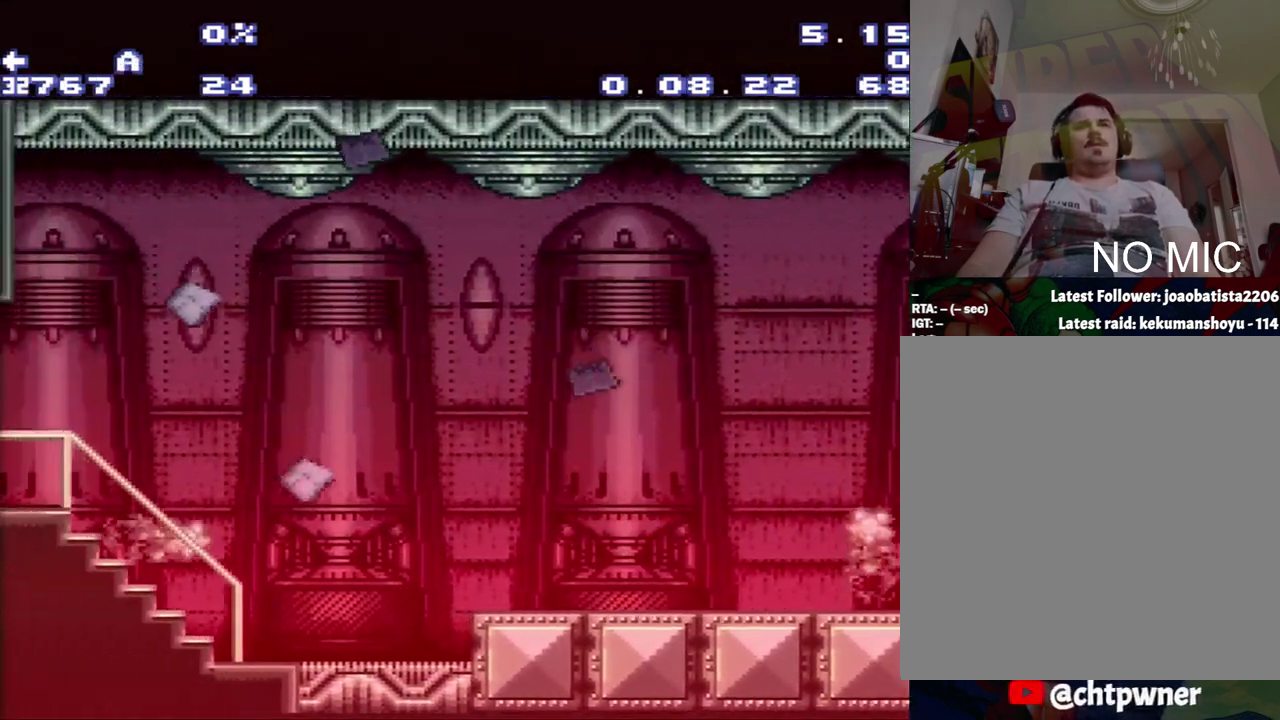
{"buttons": ["A", "DPAD_LEFT"], "events": []}
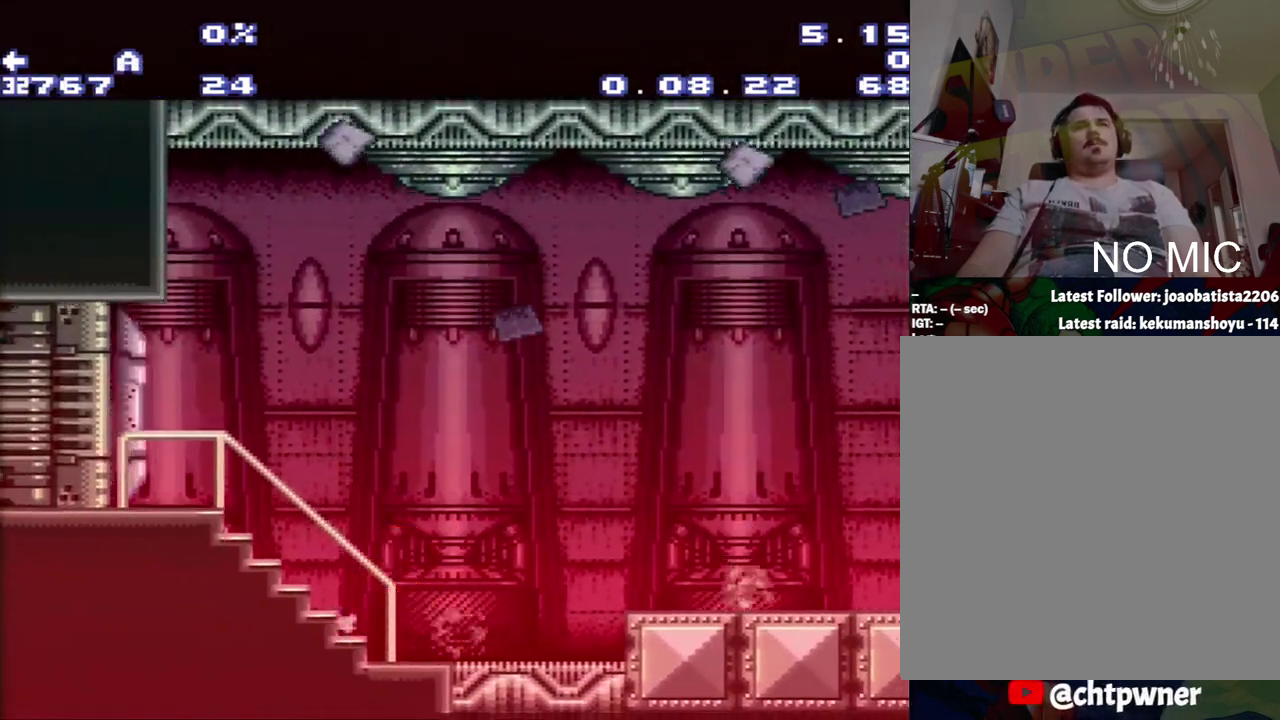
{"buttons": ["A", "R1"], "events": [[467, "DPAD_LEFT", "up"], [467, "R1", "down"]]}
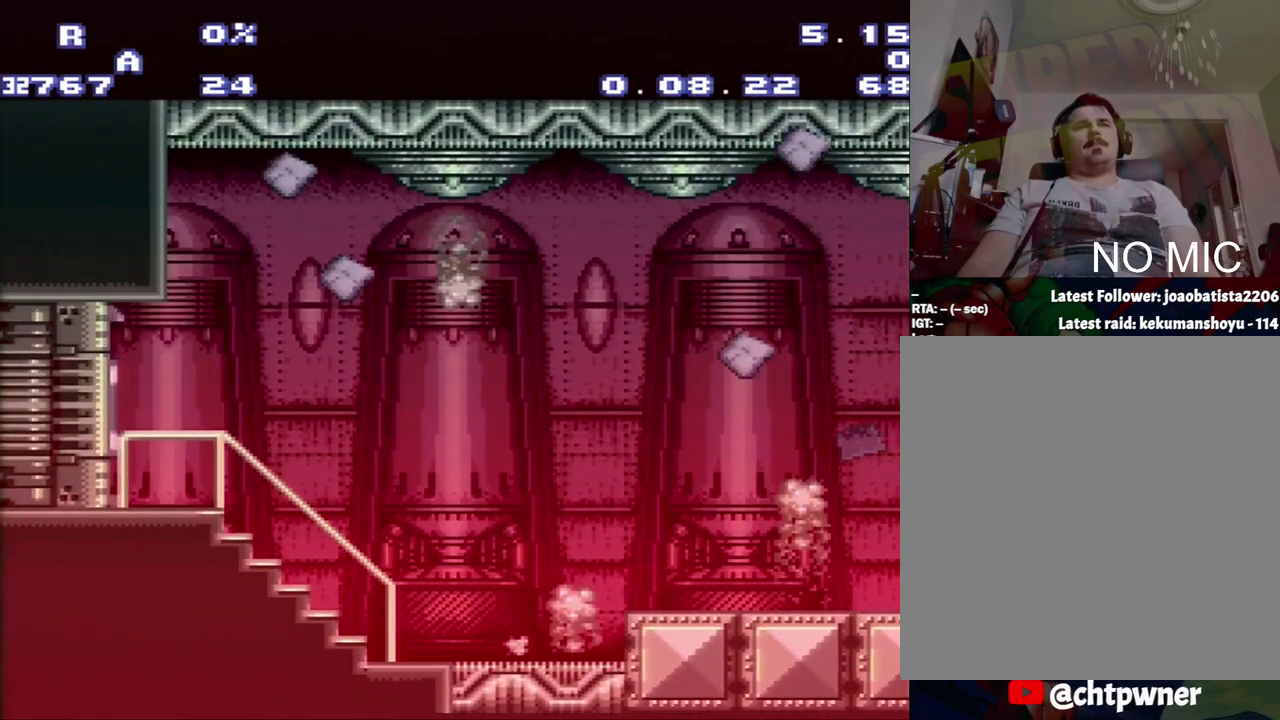
{"buttons": ["A", "DPAD_LEFT"], "events": [[50, "R1", "up"], [233, "DPAD_LEFT", "down"]]}
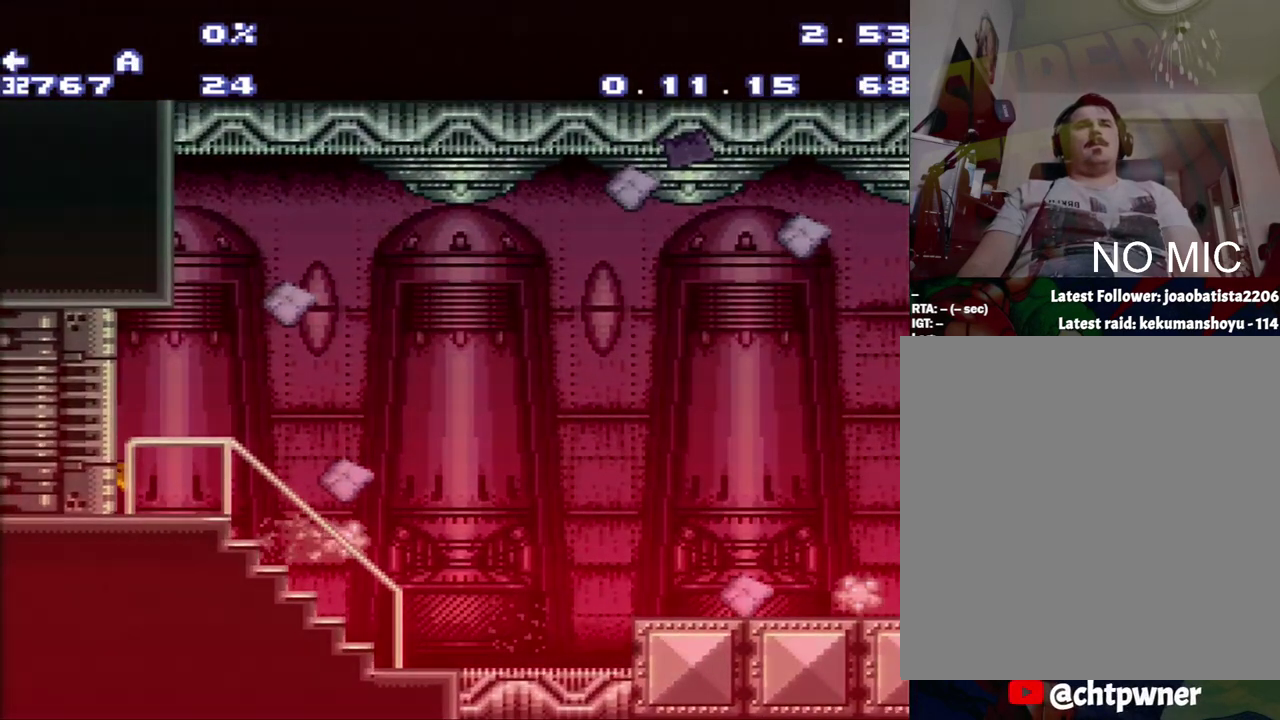
{"buttons": ["DPAD_RIGHT"], "events": [[50, "DPAD_LEFT", "up"], [117, "A", "up"], [283, "DPAD_RIGHT", "down"]]}
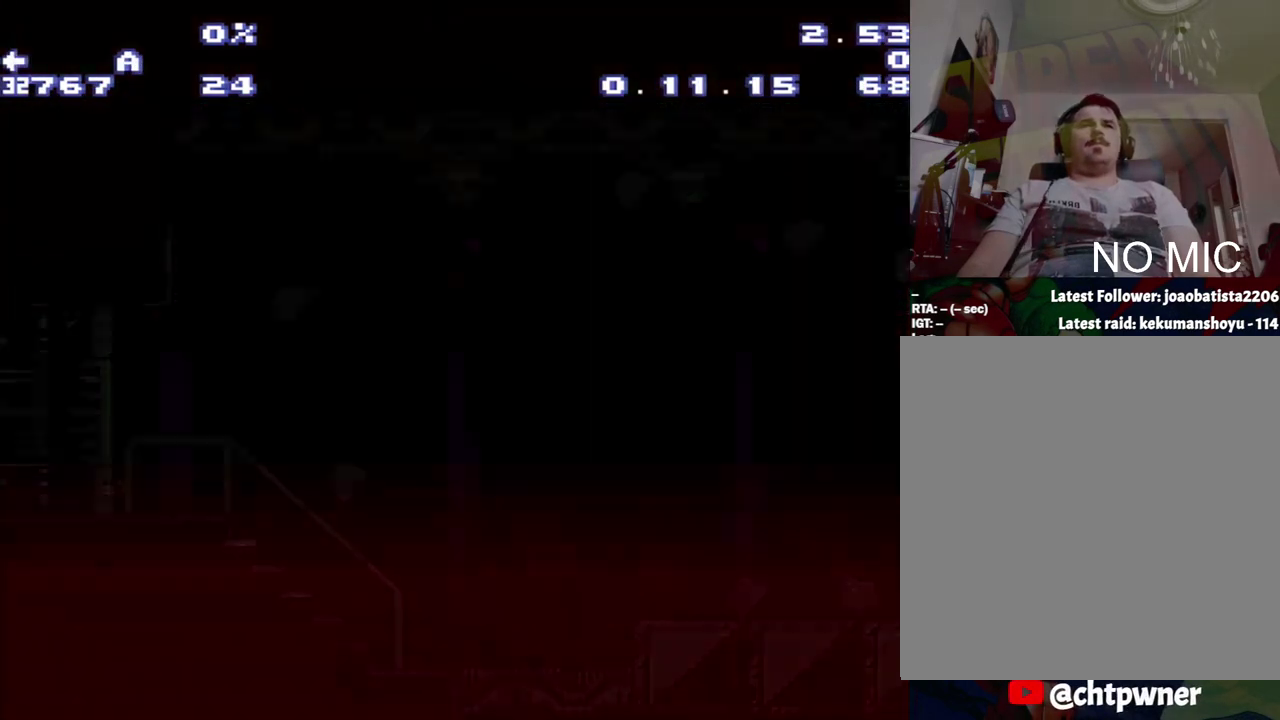
{"buttons": ["DPAD_RIGHT"], "events": [[317, "B", "down"], [400, "B", "up"]]}
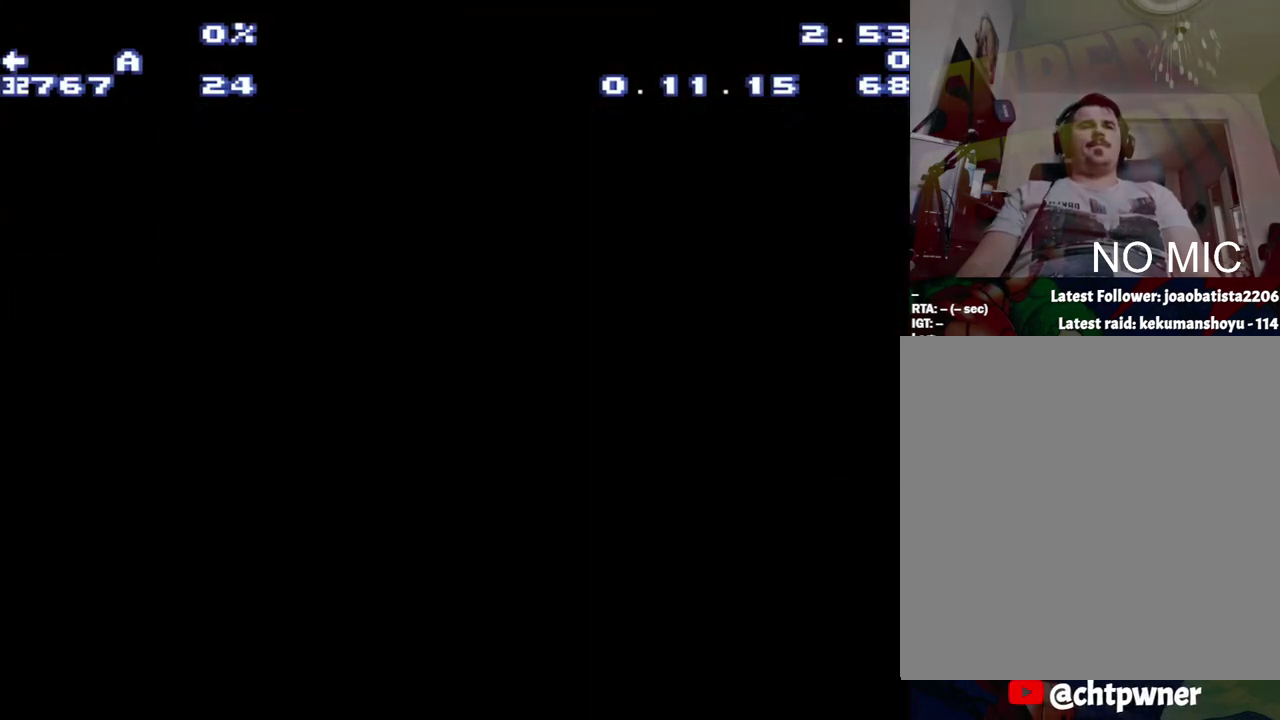
{"buttons": ["DPAD_RIGHT"], "events": [[150, "B", "down"], [467, "B", "up"]]}
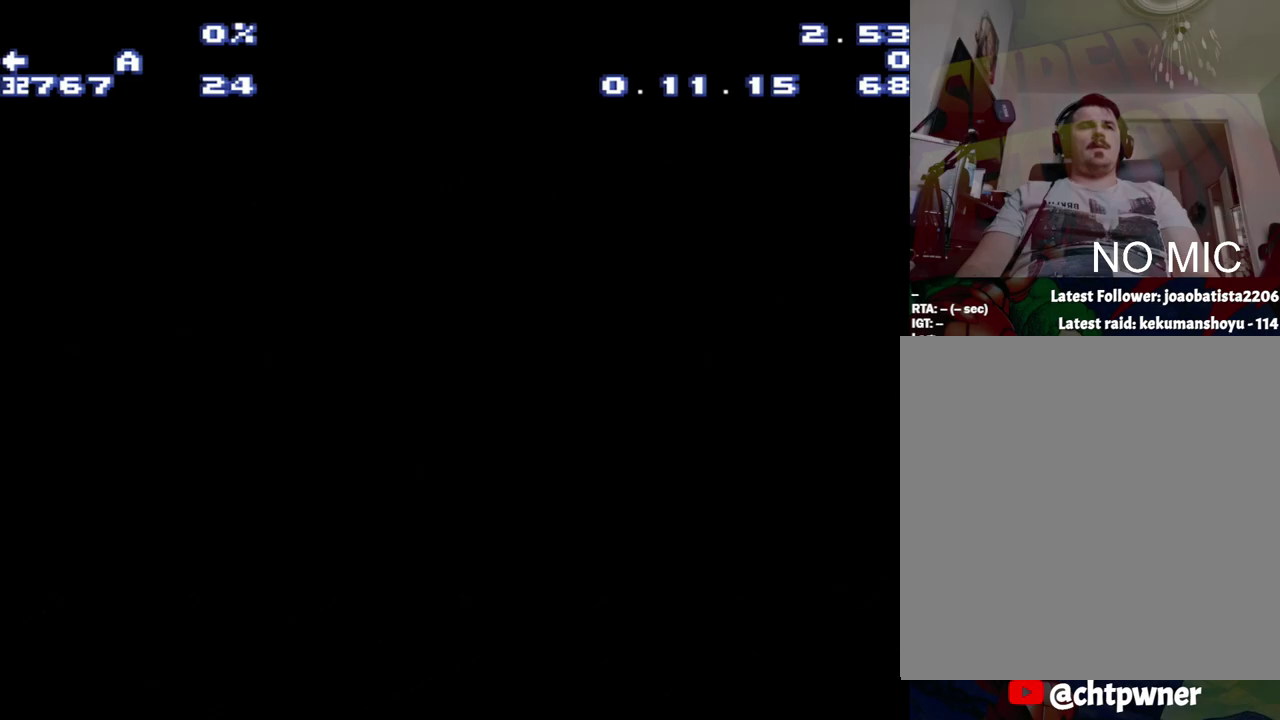
{"buttons": ["DPAD_RIGHT"], "events": []}
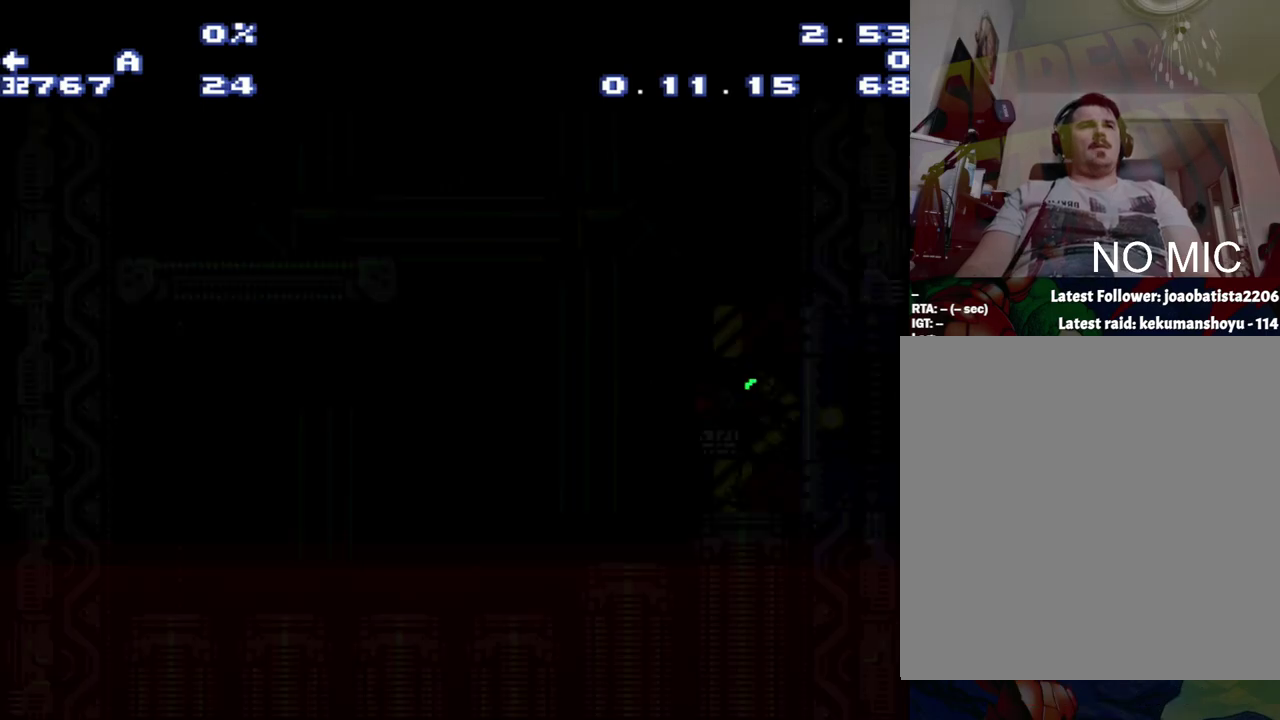
{"buttons": ["B", "DPAD_RIGHT"], "events": [[450, "B", "down"]]}
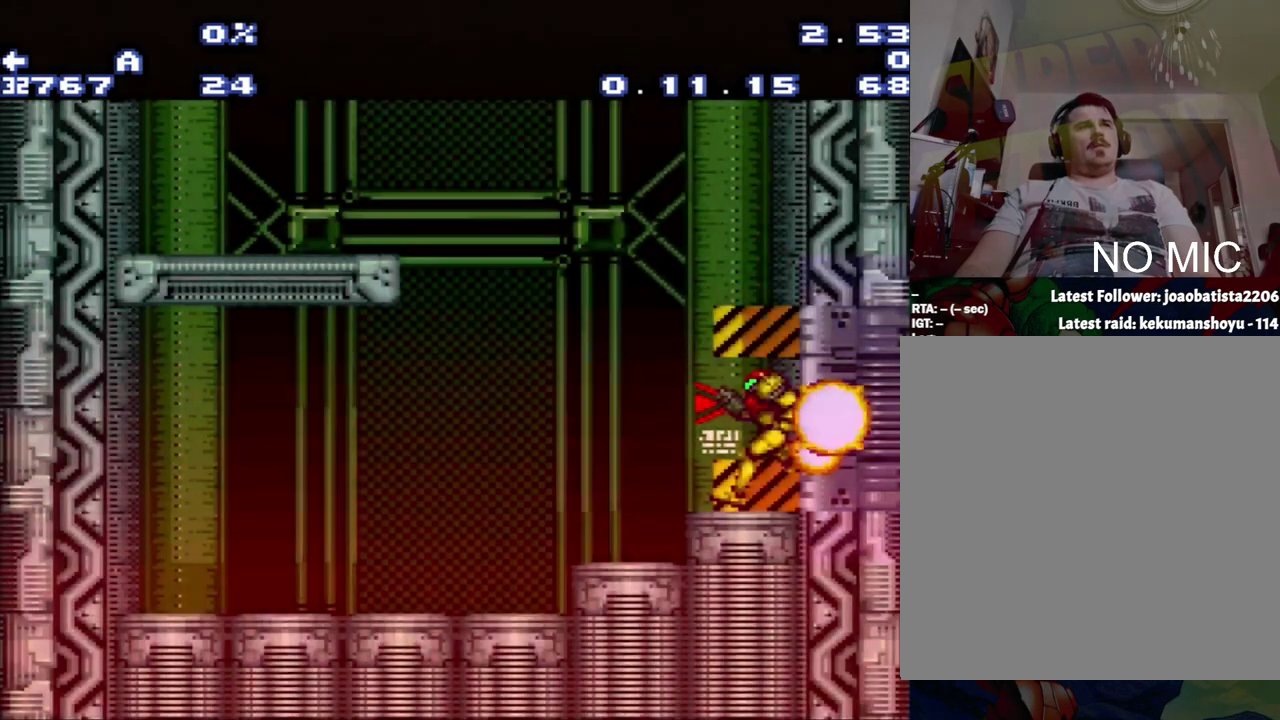
{"buttons": ["B"], "events": [[483, "DPAD_RIGHT", "up"]]}
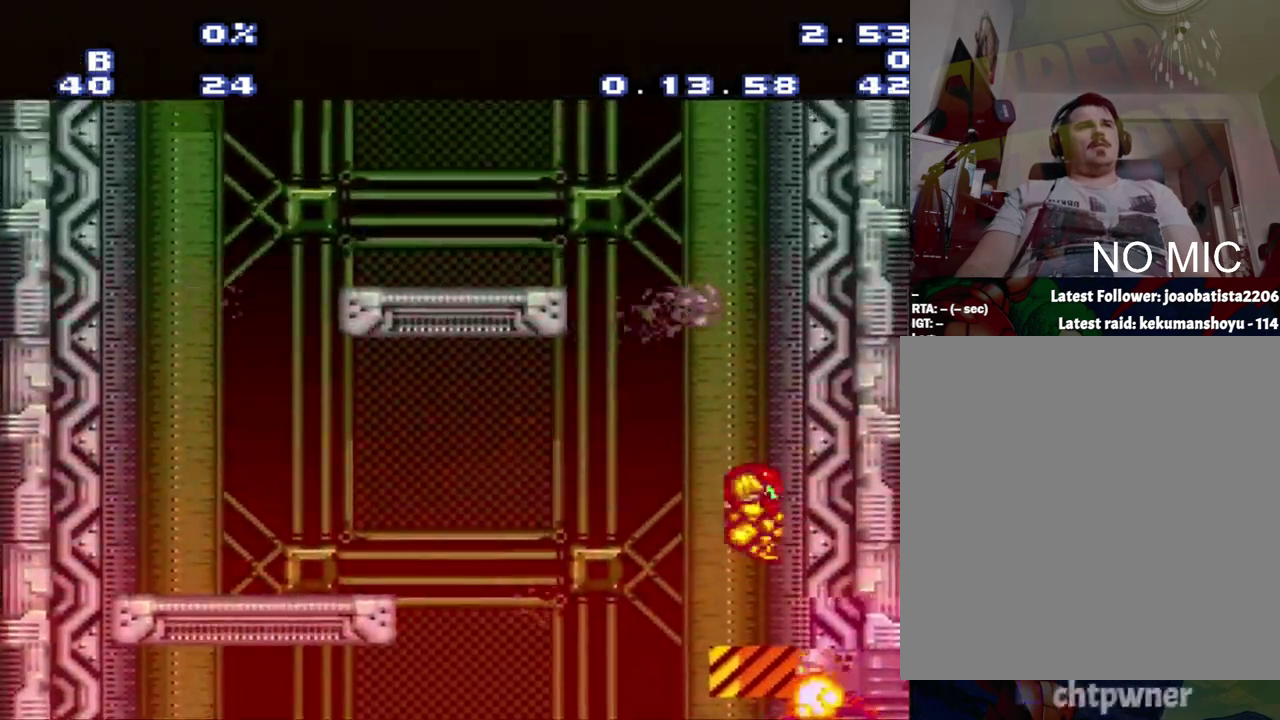
{"buttons": ["B", "DPAD_LEFT"], "events": [[33, "B", "up"], [50, "DPAD_LEFT", "down"], [83, "B", "down"]]}
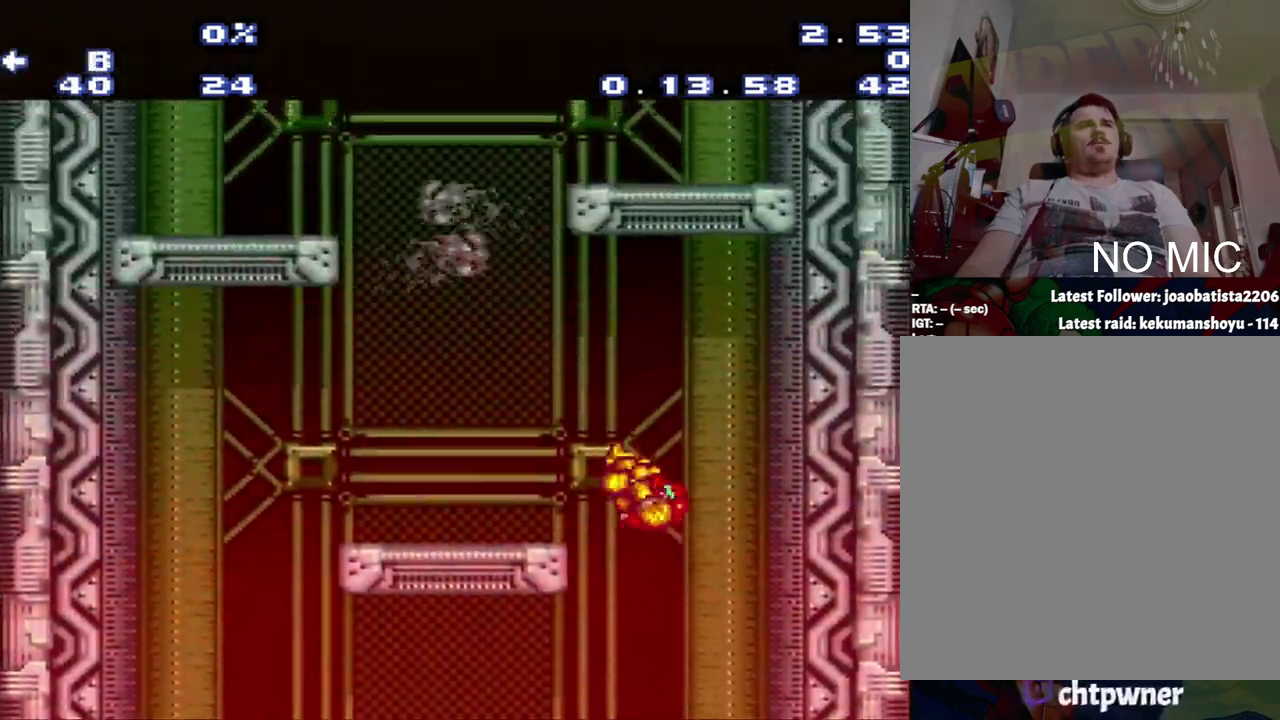
{"buttons": ["DPAD_LEFT"], "events": [[300, "B", "up"]]}
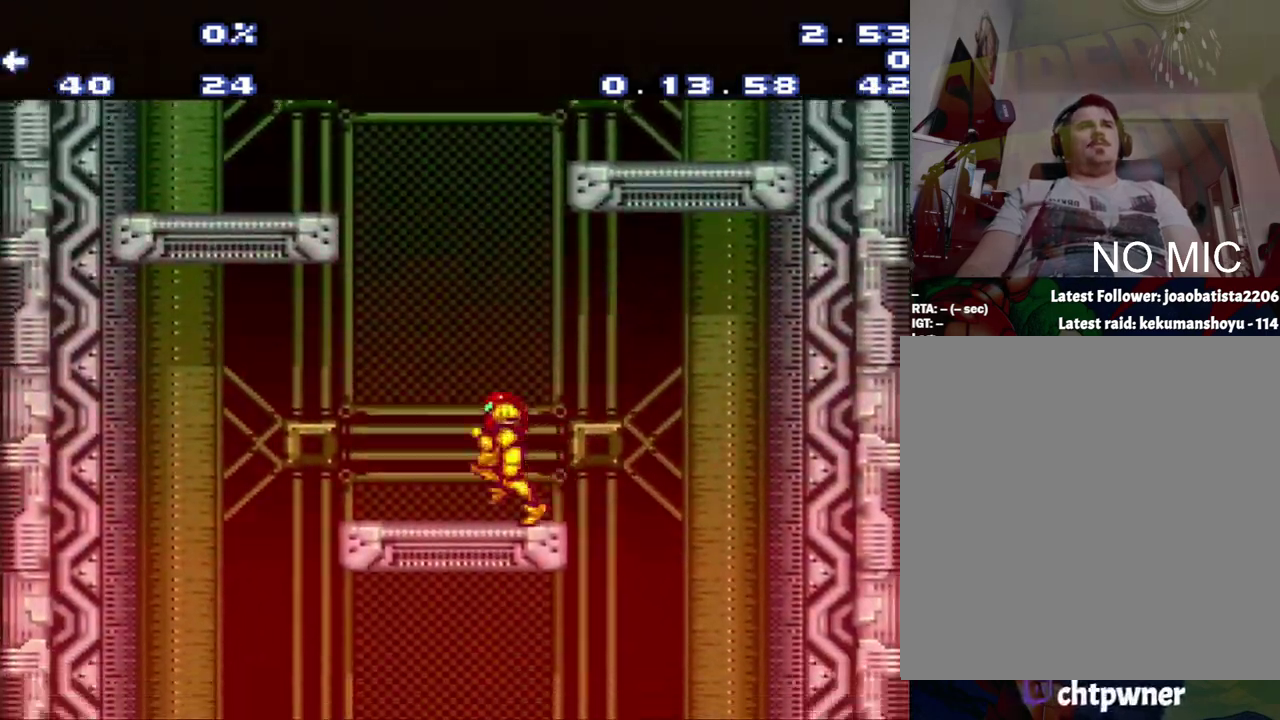
{"buttons": ["B", "DPAD_RIGHT"], "events": [[67, "B", "down"], [67, "DPAD_LEFT", "up"], [150, "DPAD_RIGHT", "down"]]}
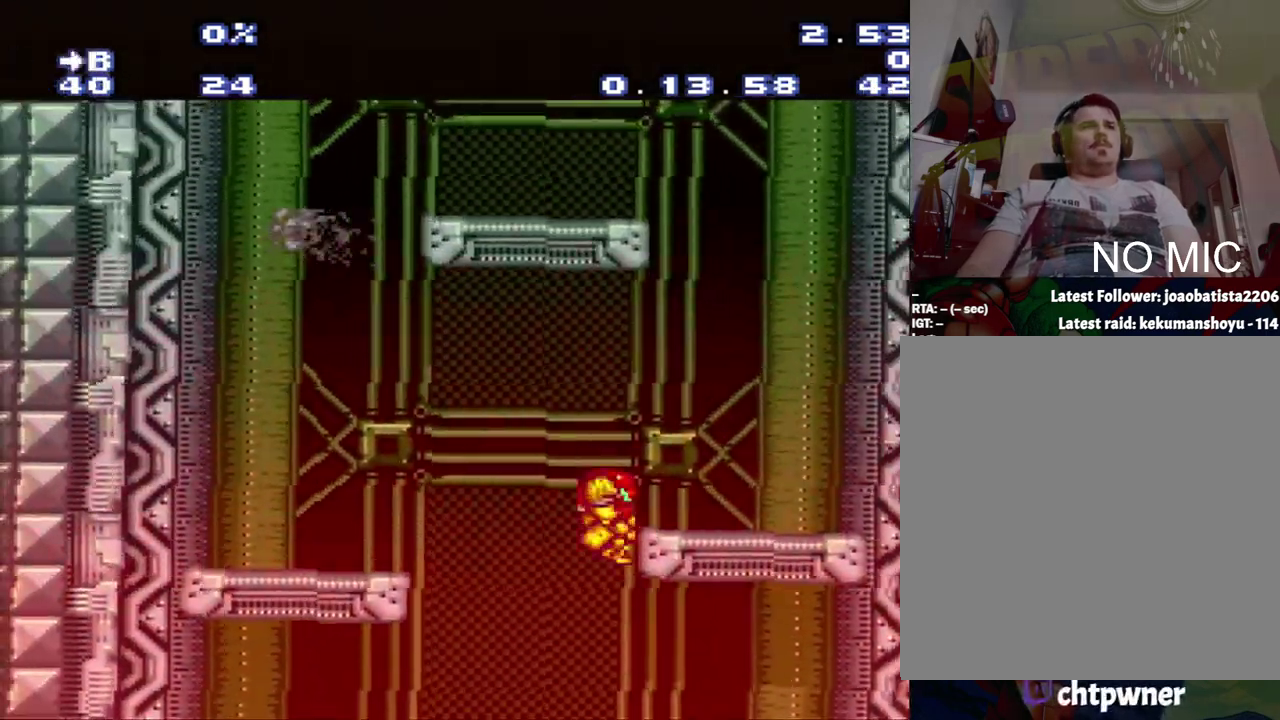
{"buttons": ["B"], "events": [[150, "B", "up"], [383, "B", "down"], [400, "DPAD_RIGHT", "up"]]}
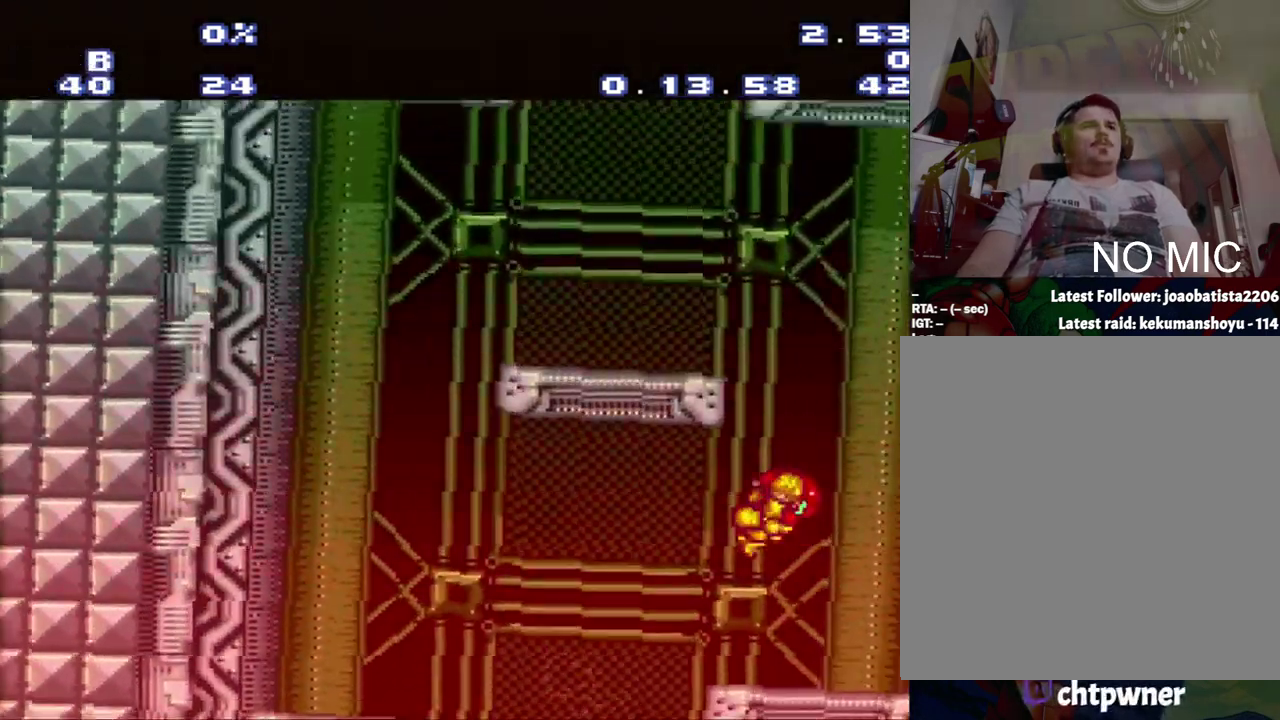
{"buttons": ["DPAD_LEFT"], "events": [[150, "DPAD_LEFT", "down"], [417, "B", "up"]]}
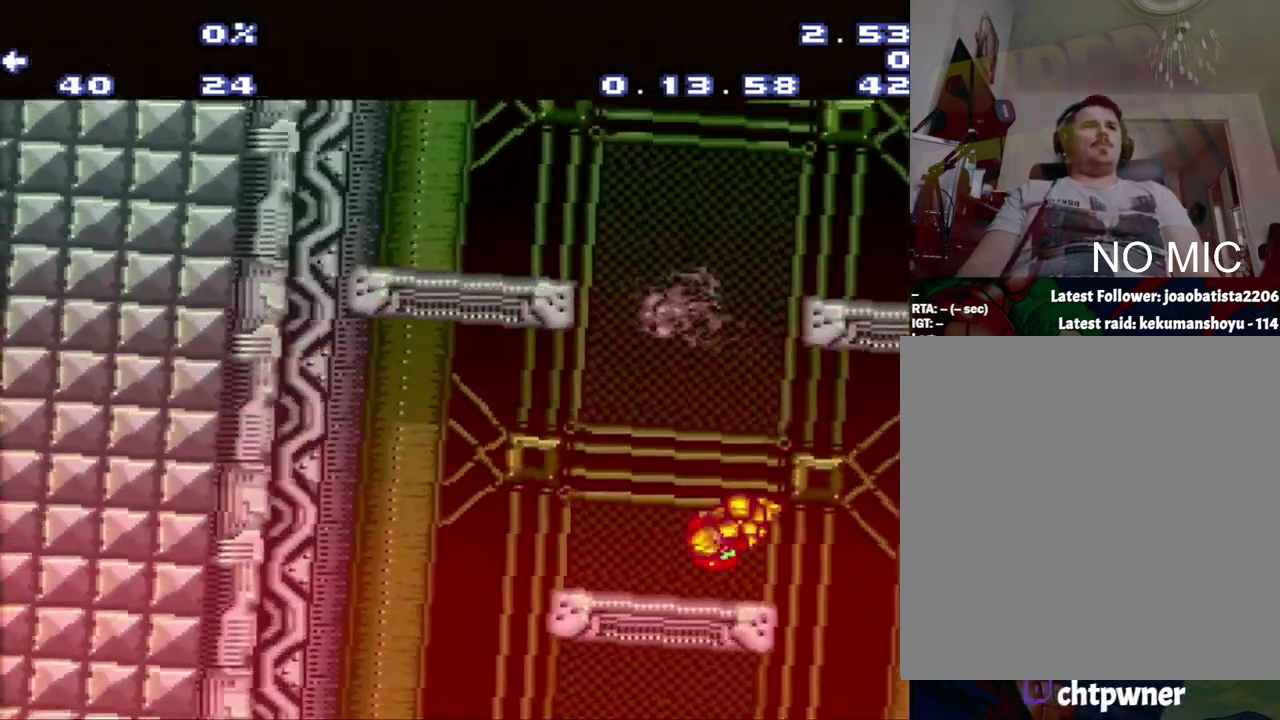
{"buttons": ["B", "DPAD_RIGHT"], "events": [[17, "DPAD_LEFT", "up"], [217, "B", "down"], [250, "DPAD_RIGHT", "down"]]}
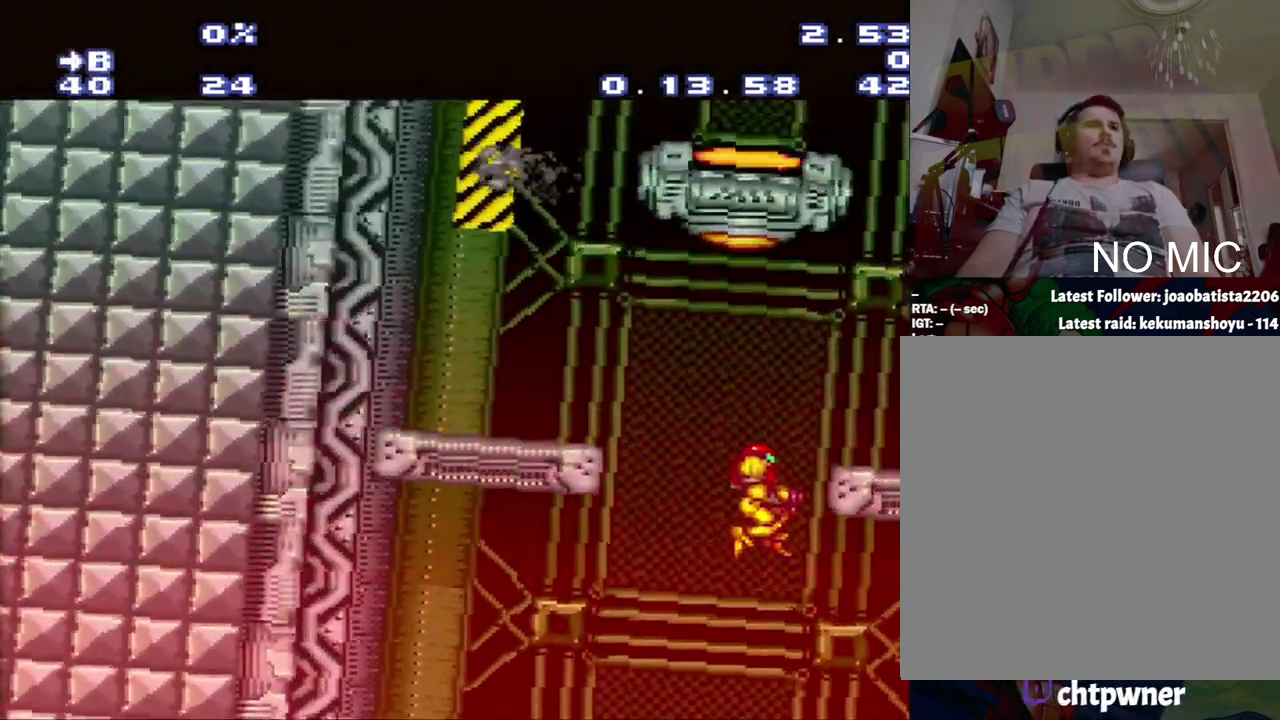
{"buttons": ["DPAD_RIGHT"], "events": [[300, "B", "up"]]}
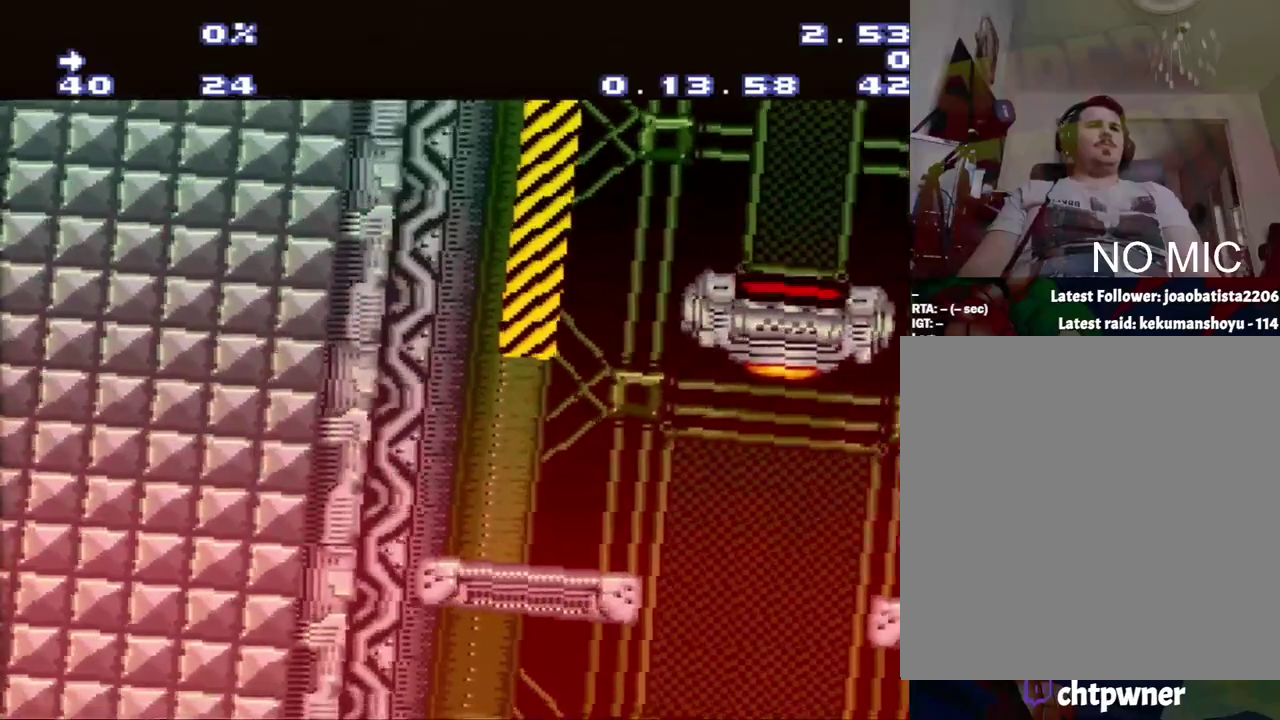
{"buttons": ["B", "DPAD_LEFT"], "events": [[17, "DPAD_RIGHT", "up"], [117, "B", "down"], [283, "DPAD_LEFT", "down"]]}
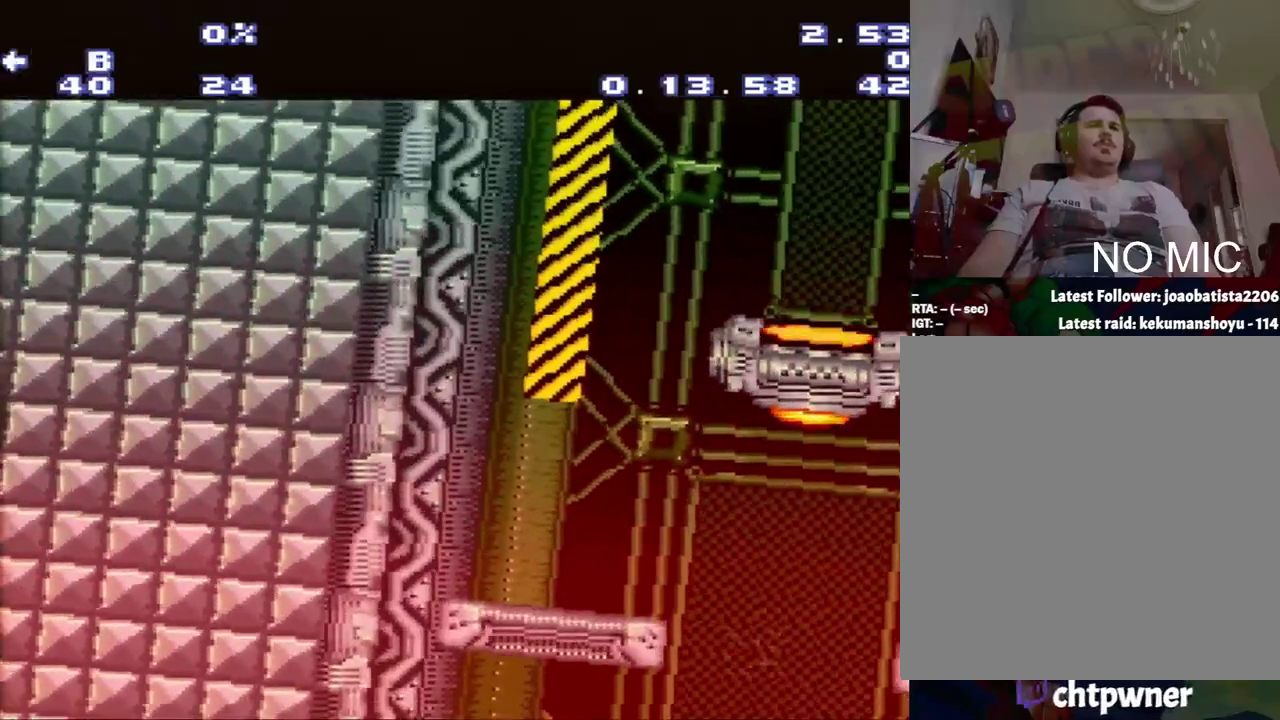
{"buttons": ["DPAD_RIGHT"], "events": [[317, "B", "up"], [367, "DPAD_LEFT", "up"], [400, "DPAD_RIGHT", "down"]]}
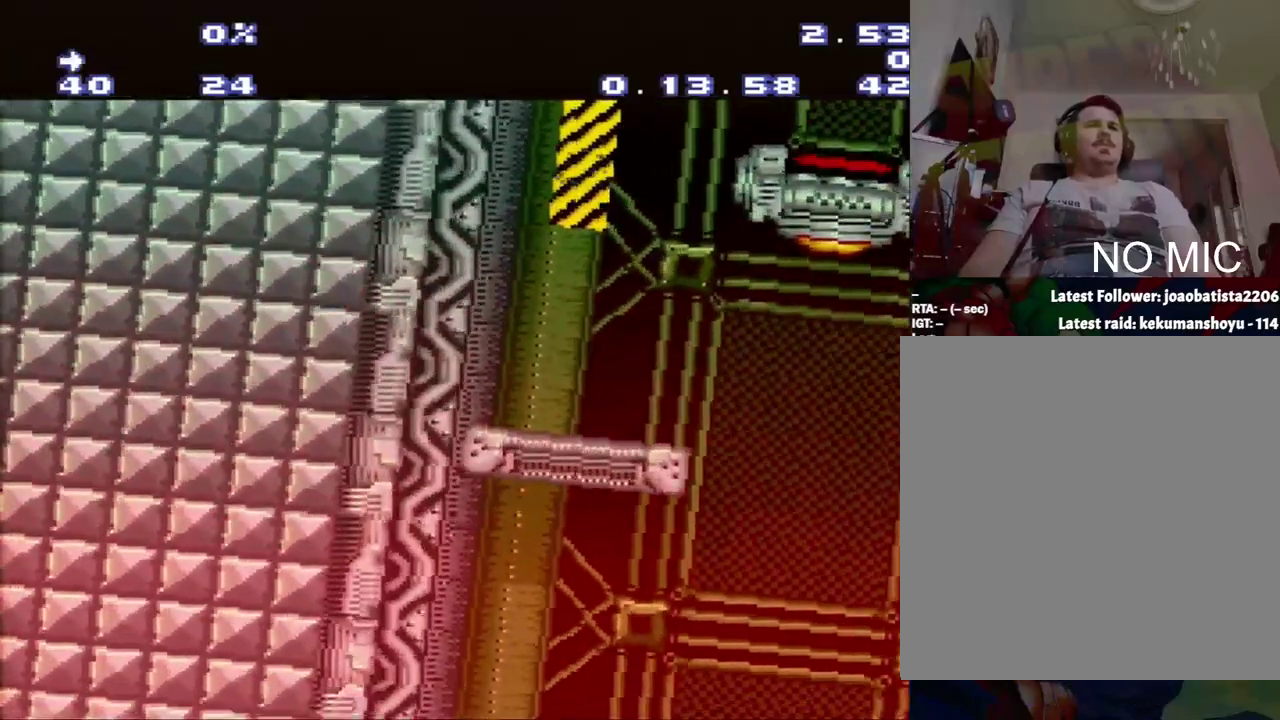
{"buttons": ["B", "DPAD_LEFT"], "events": [[150, "B", "down"], [150, "DPAD_RIGHT", "up"], [367, "DPAD_LEFT", "down"]]}
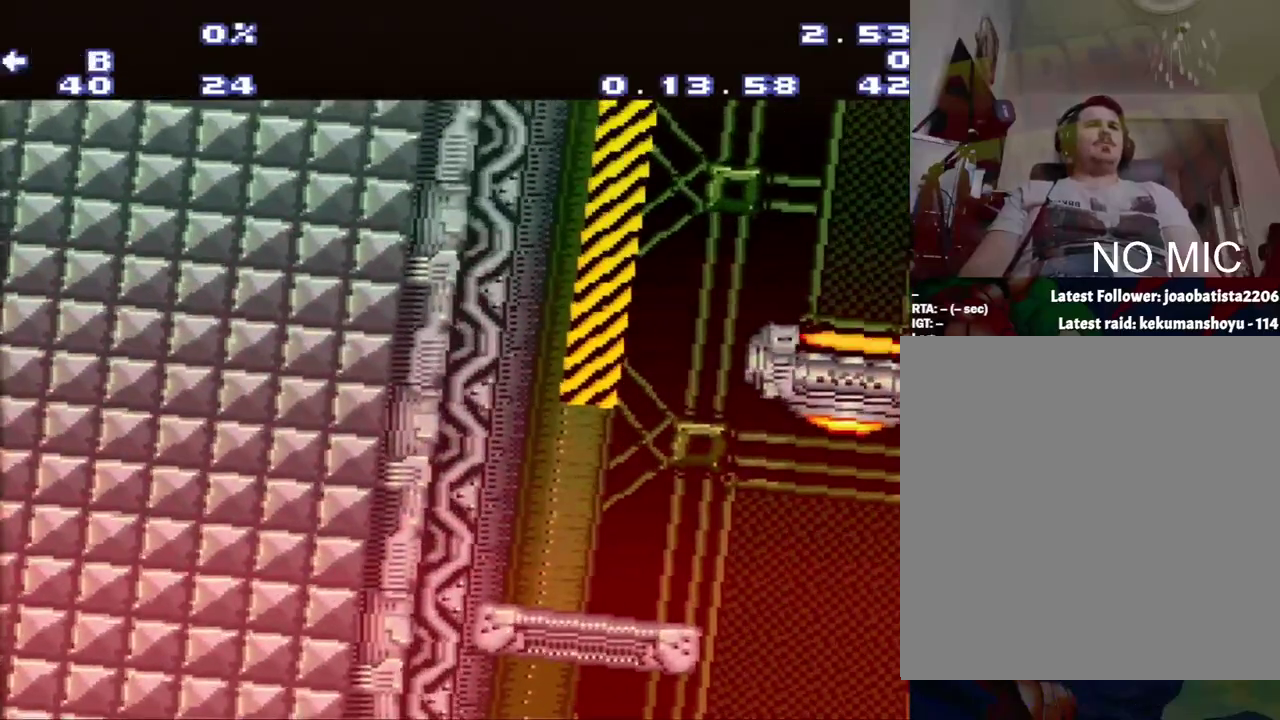
{"buttons": ["DPAD_LEFT"], "events": [[217, "B", "up"]]}
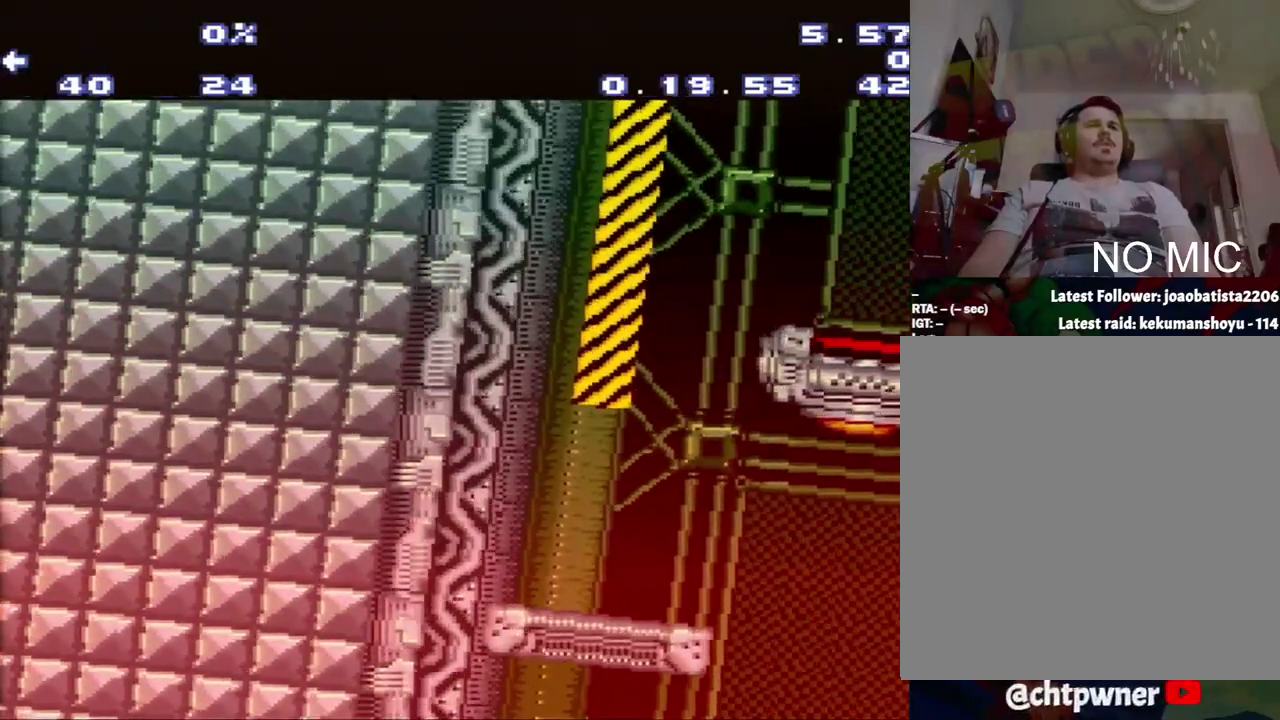
{"buttons": [], "events": [[183, "DPAD_LEFT", "up"]]}